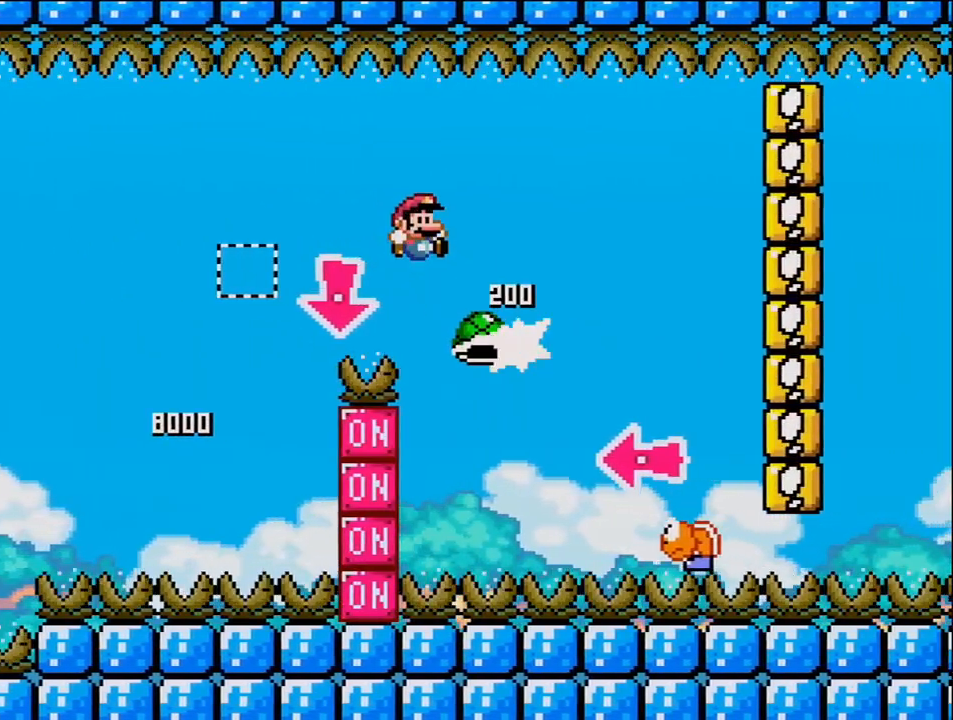
Gameplay with a controller (Nintendo layout); each line is a JSON object with the inputs held at the frame after it. "events" lists button and stick changes between this image and that frame as [ms after this image, input, new state], when the widget could be followed in between. Not read: HOME L3 R3.
{"buttons": ["B", "Y", "DPAD_LEFT"], "events": [[200, "B", "down"], [467, "DPAD_LEFT", "down"], [467, "DPAD_RIGHT", "up"]]}
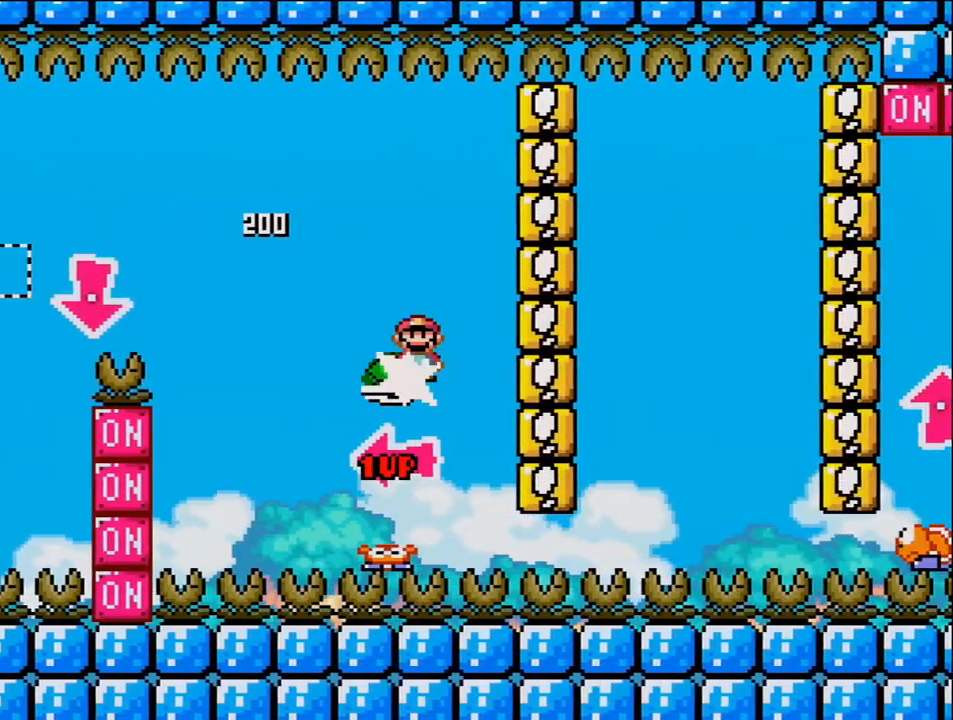
{"buttons": ["B", "Y", "DPAD_RIGHT"], "events": [[17, "Y", "up"], [150, "DPAD_LEFT", "up"], [167, "Y", "down"], [300, "DPAD_RIGHT", "down"]]}
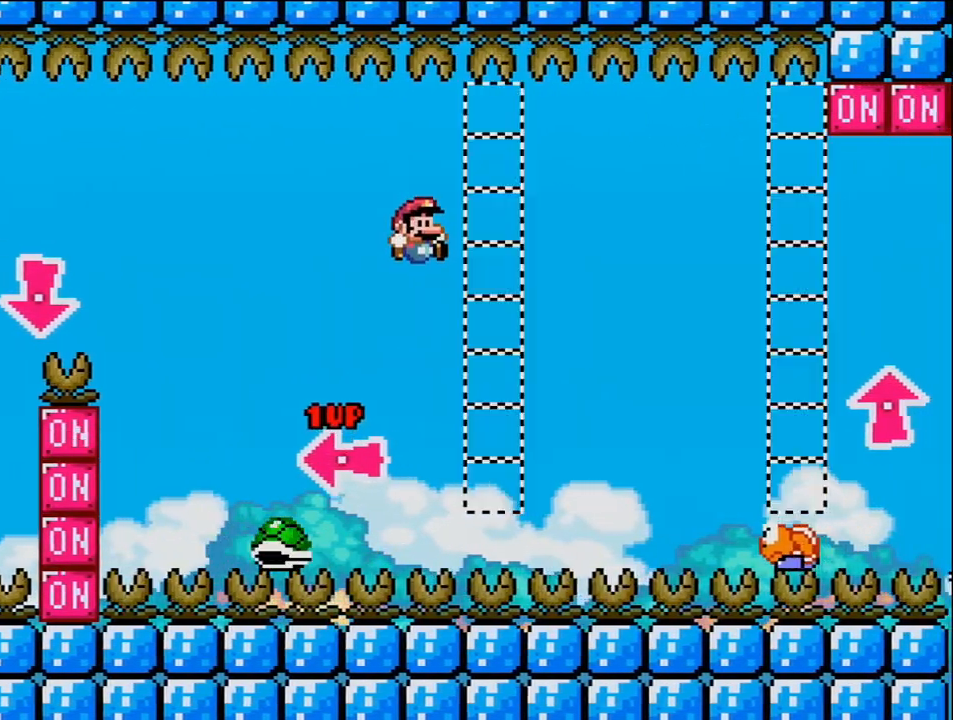
{"buttons": ["B", "Y", "DPAD_RIGHT"], "events": [[17, "DPAD_RIGHT", "up"], [233, "DPAD_RIGHT", "down"]]}
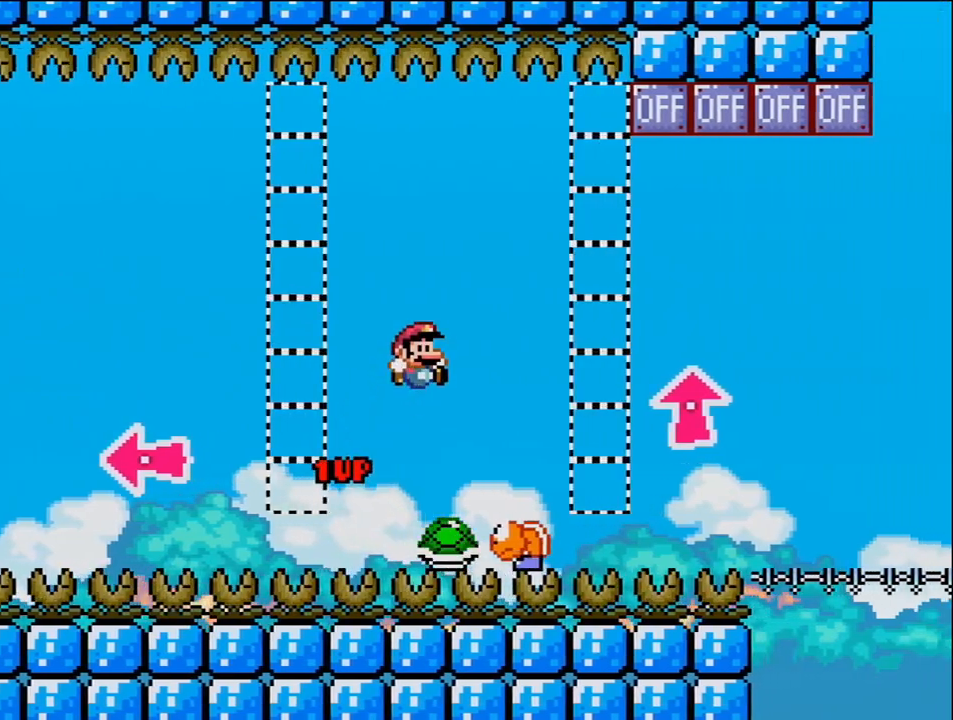
{"buttons": ["Y", "DPAD_RIGHT"], "events": [[17, "DPAD_RIGHT", "up"], [83, "DPAD_LEFT", "down"], [217, "DPAD_LEFT", "up"], [233, "DPAD_RIGHT", "down"], [267, "B", "up"]]}
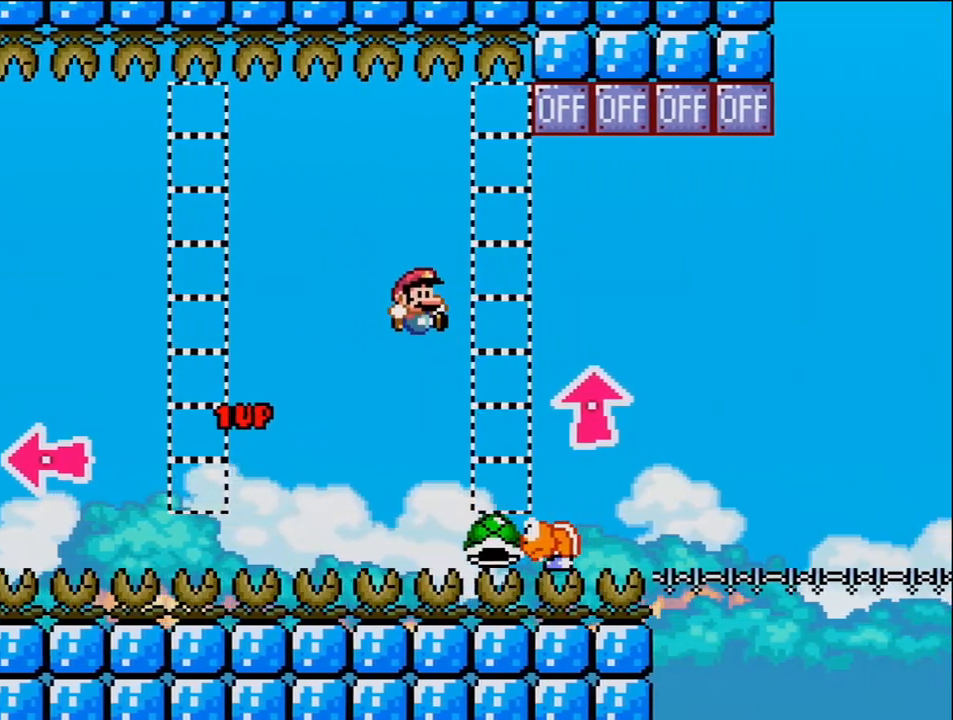
{"buttons": ["B", "DPAD_UP", "DPAD_RIGHT"], "events": [[17, "DPAD_RIGHT", "up"], [117, "B", "down"], [150, "DPAD_RIGHT", "down"], [150, "DPAD_UP", "down"], [367, "Y", "up"]]}
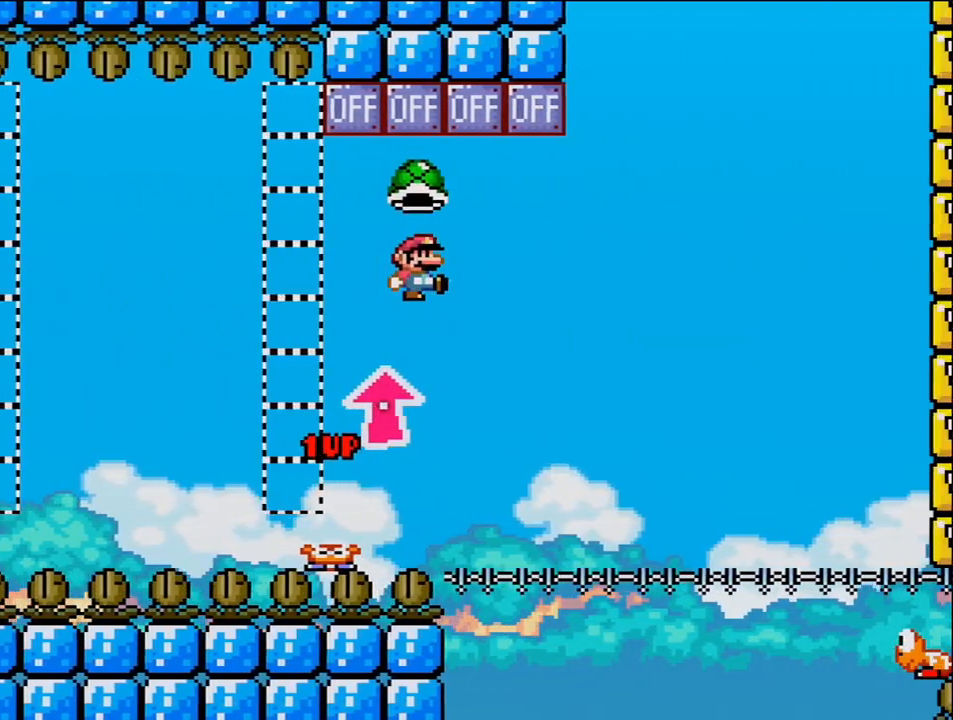
{"buttons": ["B", "Y", "DPAD_RIGHT"], "events": [[150, "DPAD_UP", "up"], [167, "DPAD_RIGHT", "up"], [200, "DPAD_LEFT", "down"], [300, "DPAD_LEFT", "up"], [300, "DPAD_RIGHT", "down"], [450, "Y", "down"]]}
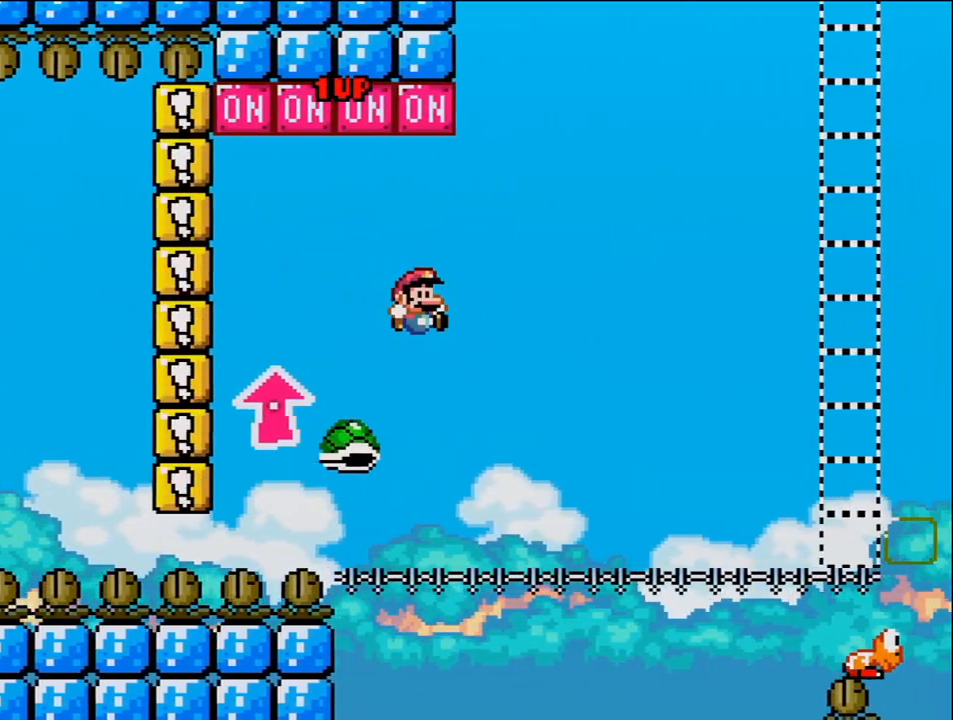
{"buttons": ["B", "Y", "DPAD_UP", "DPAD_RIGHT"], "events": [[83, "DPAD_RIGHT", "up"], [233, "DPAD_UP", "down"], [267, "DPAD_RIGHT", "down"], [300, "DPAD_UP", "up"], [483, "DPAD_UP", "down"]]}
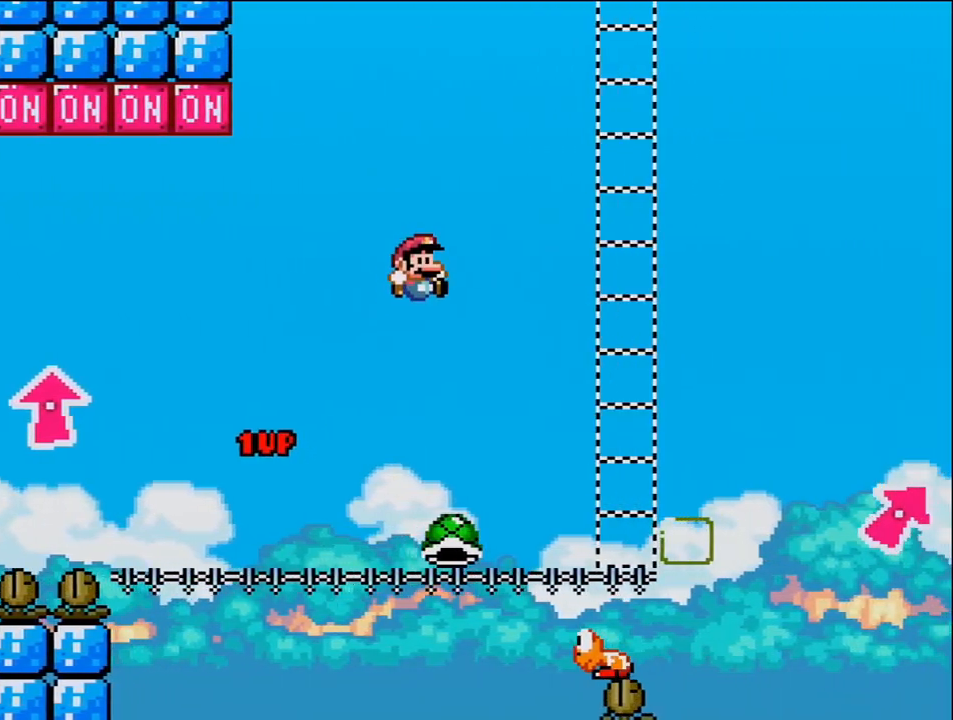
{"buttons": ["Y", "DPAD_RIGHT"], "events": [[17, "B", "up"], [50, "DPAD_UP", "up"], [233, "DPAD_RIGHT", "up"], [267, "DPAD_LEFT", "down"], [400, "DPAD_LEFT", "up"], [400, "DPAD_RIGHT", "down"]]}
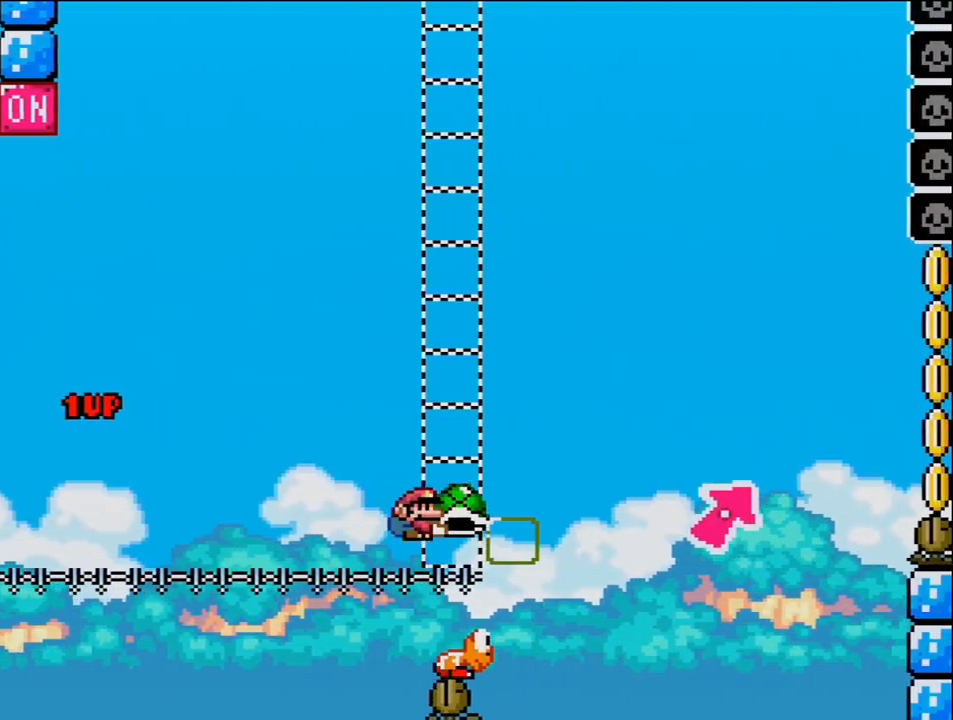
{"buttons": ["B", "Y", "DPAD_UP", "DPAD_RIGHT"], "events": [[17, "B", "down"], [117, "DPAD_UP", "down"], [300, "B", "up"], [450, "B", "down"]]}
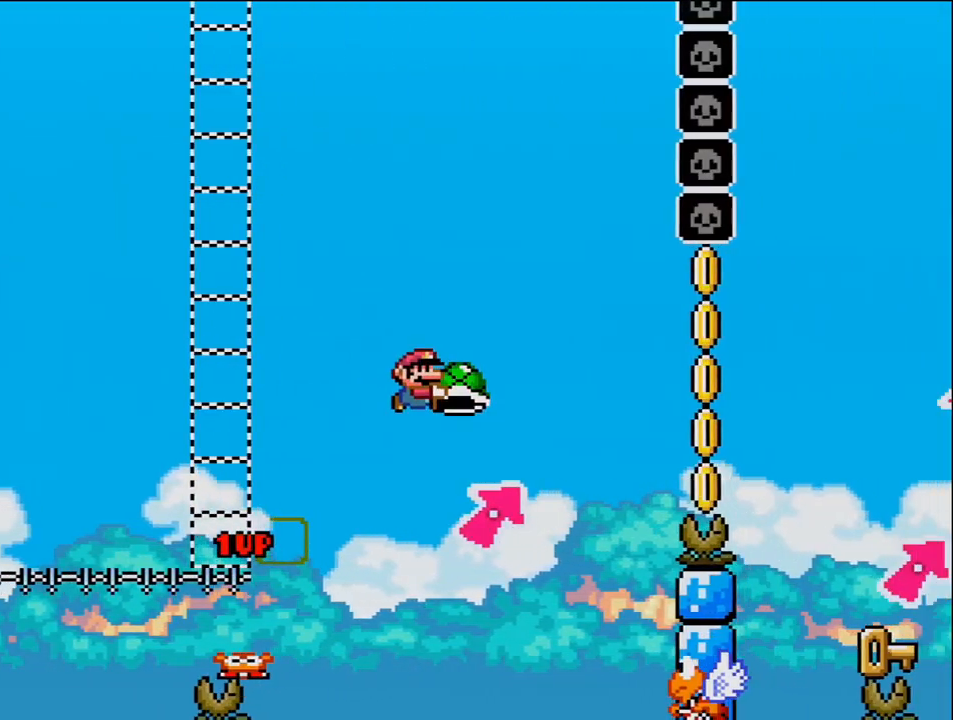
{"buttons": ["B", "Y", "DPAD_LEFT"], "events": [[300, "DPAD_RIGHT", "up"], [300, "Y", "up"], [333, "DPAD_LEFT", "down"], [333, "DPAD_UP", "up"], [467, "Y", "down"]]}
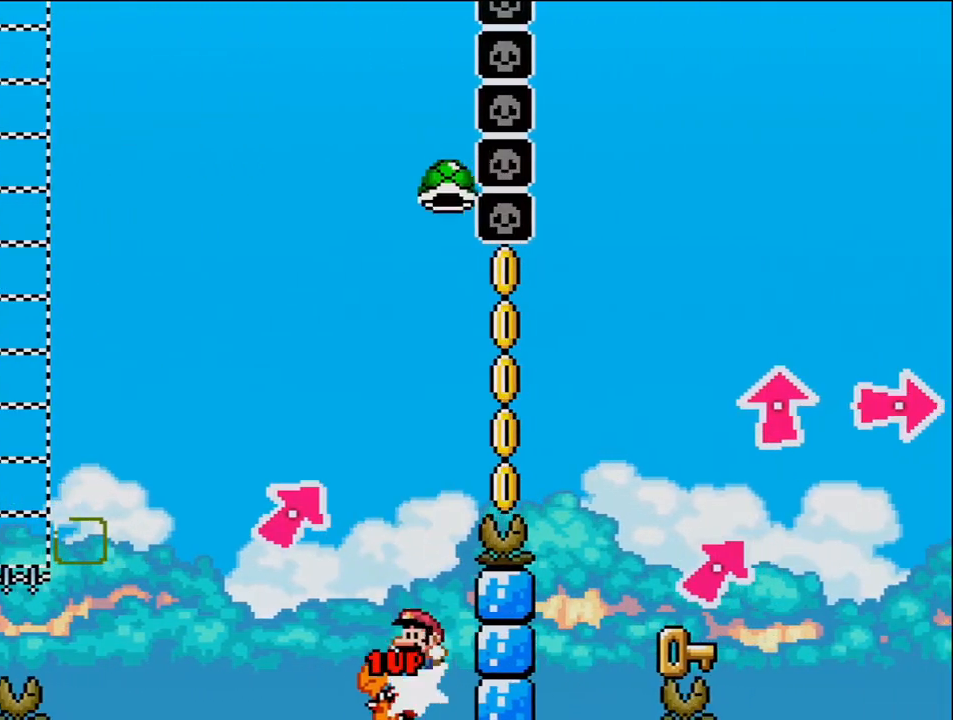
{"buttons": ["B", "Y", "DPAD_RIGHT"], "events": [[50, "DPAD_LEFT", "up"], [50, "DPAD_UP", "down"], [83, "DPAD_RIGHT", "down"], [83, "DPAD_UP", "up"]]}
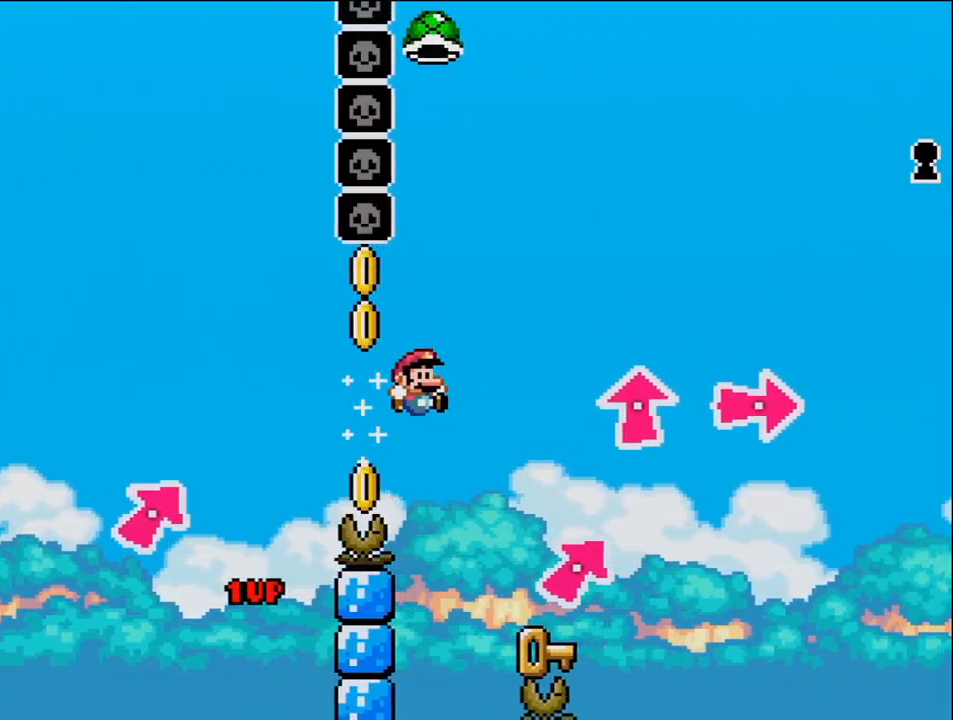
{"buttons": ["DPAD_RIGHT"], "events": [[17, "B", "up"], [200, "DPAD_UP", "down"], [233, "DPAD_LEFT", "down"], [233, "DPAD_RIGHT", "up"], [233, "DPAD_UP", "up"], [367, "Y", "up"], [433, "DPAD_LEFT", "up"], [483, "DPAD_RIGHT", "down"]]}
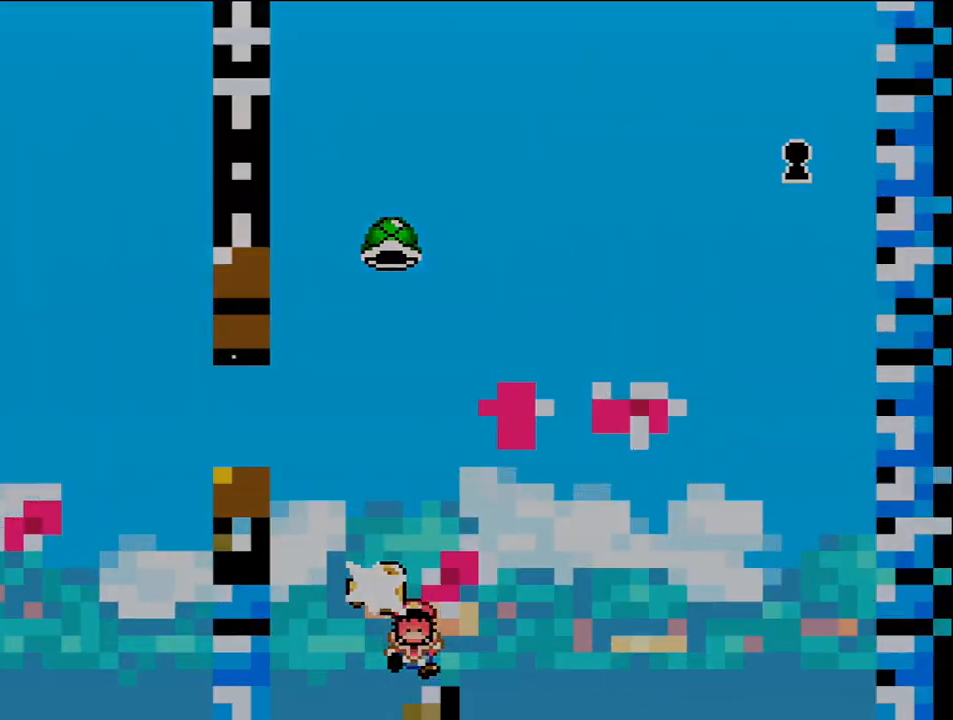
{"buttons": [], "events": [[17, "B", "down"], [17, "Y", "down"], [50, "Y", "up"], [117, "Y", "down"], [150, "DPAD_RIGHT", "up"], [267, "Y", "up"], [300, "B", "up"]]}
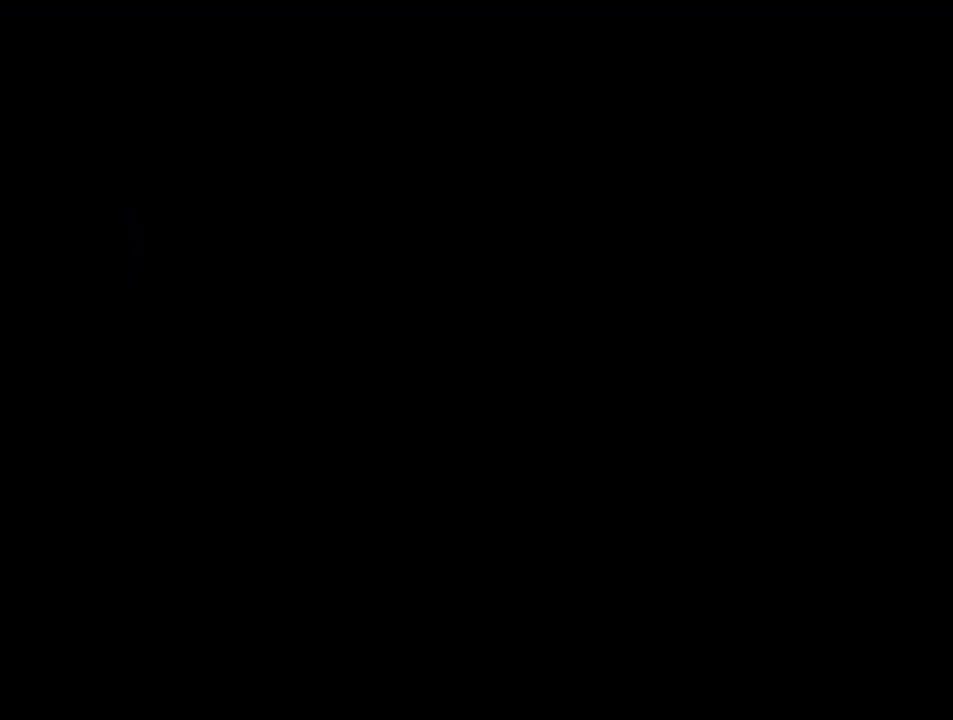
{"buttons": [], "events": []}
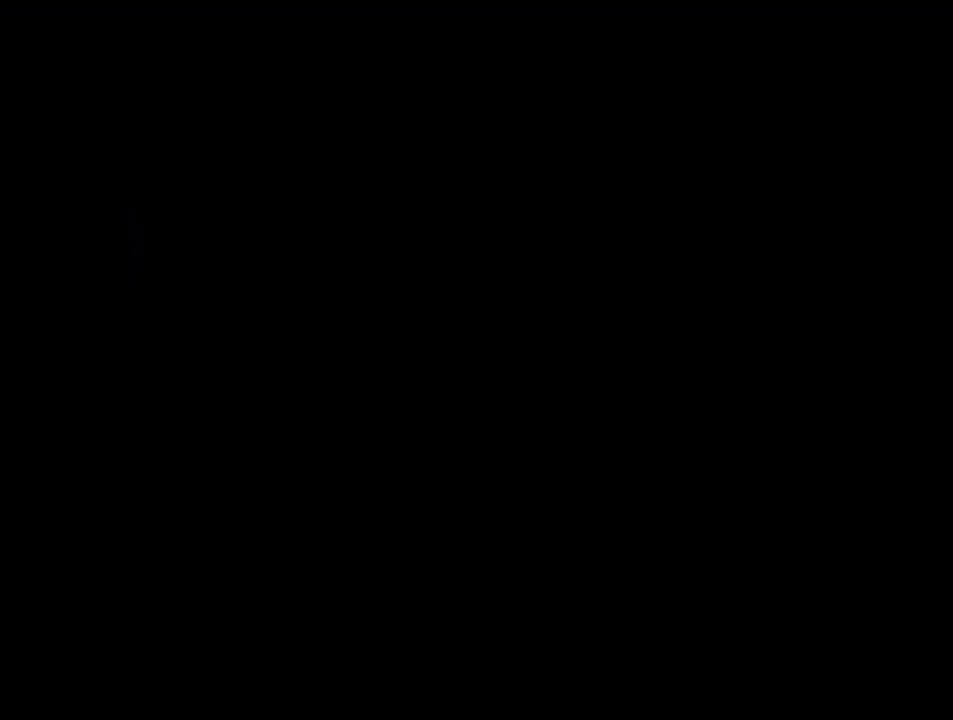
{"buttons": [], "events": []}
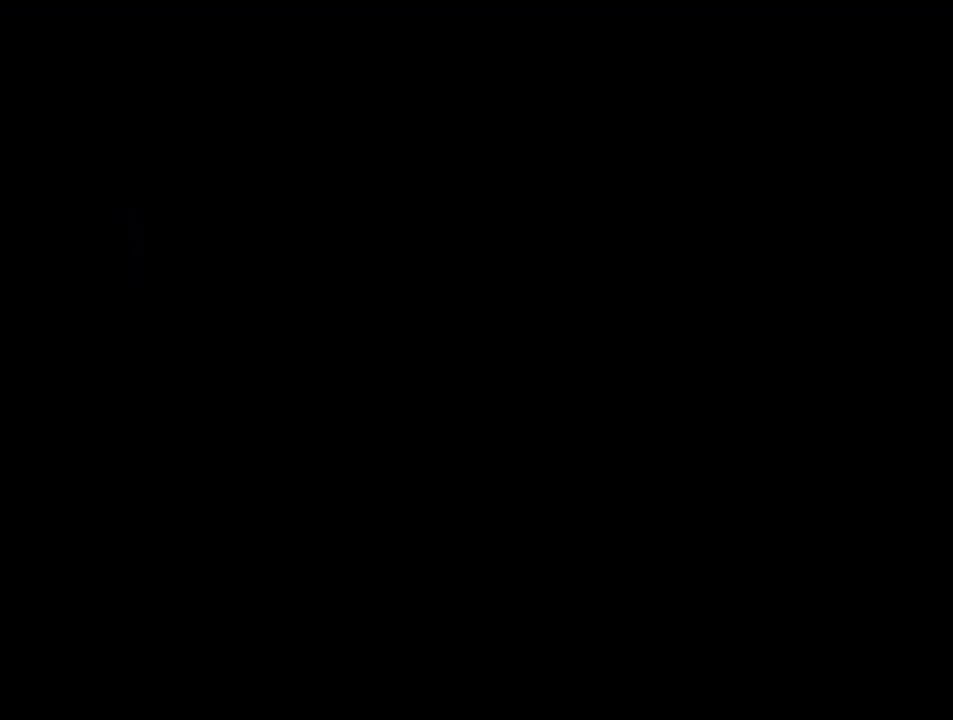
{"buttons": [], "events": []}
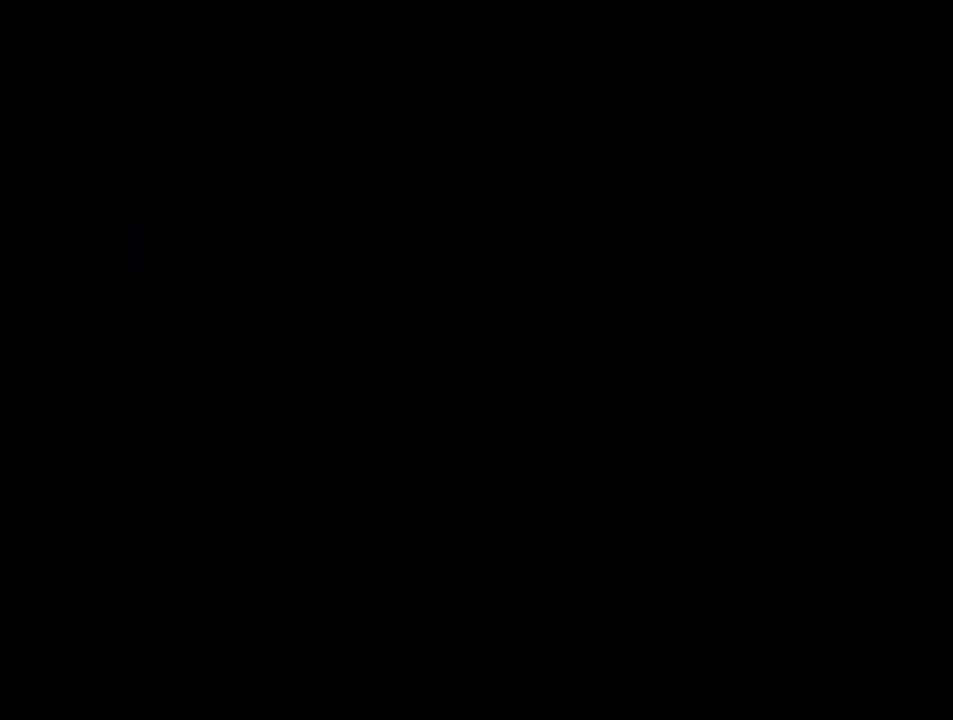
{"buttons": ["B", "DPAD_LEFT"], "events": [[83, "B", "down"], [417, "DPAD_LEFT", "down"]]}
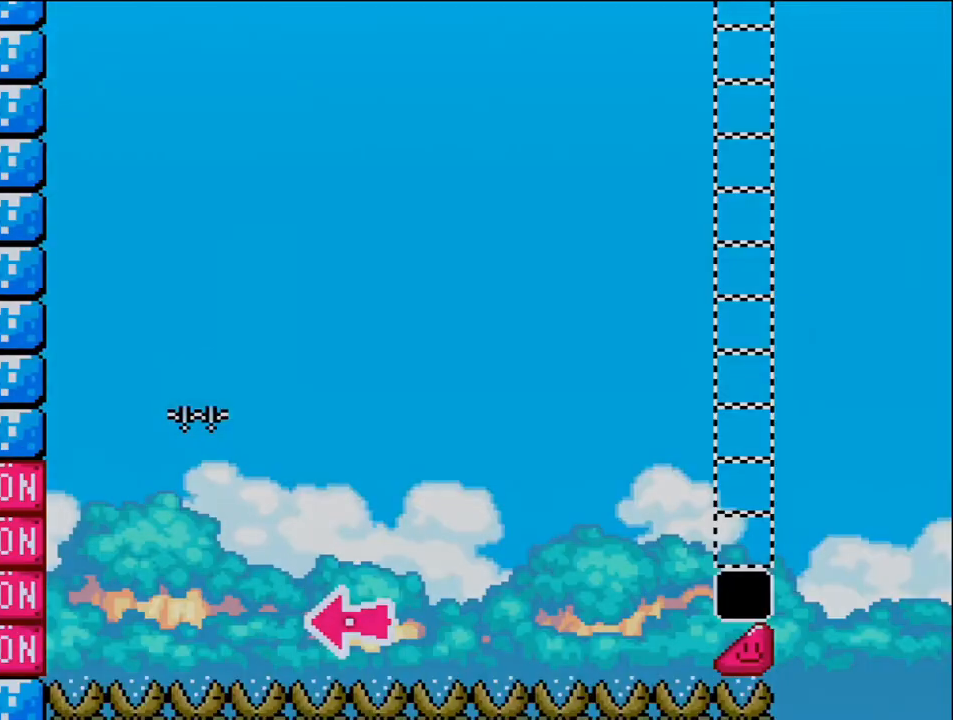
{"buttons": ["B", "DPAD_RIGHT"], "events": [[83, "DPAD_LEFT", "up"], [150, "DPAD_LEFT", "down"], [367, "DPAD_LEFT", "up"], [400, "DPAD_RIGHT", "down"]]}
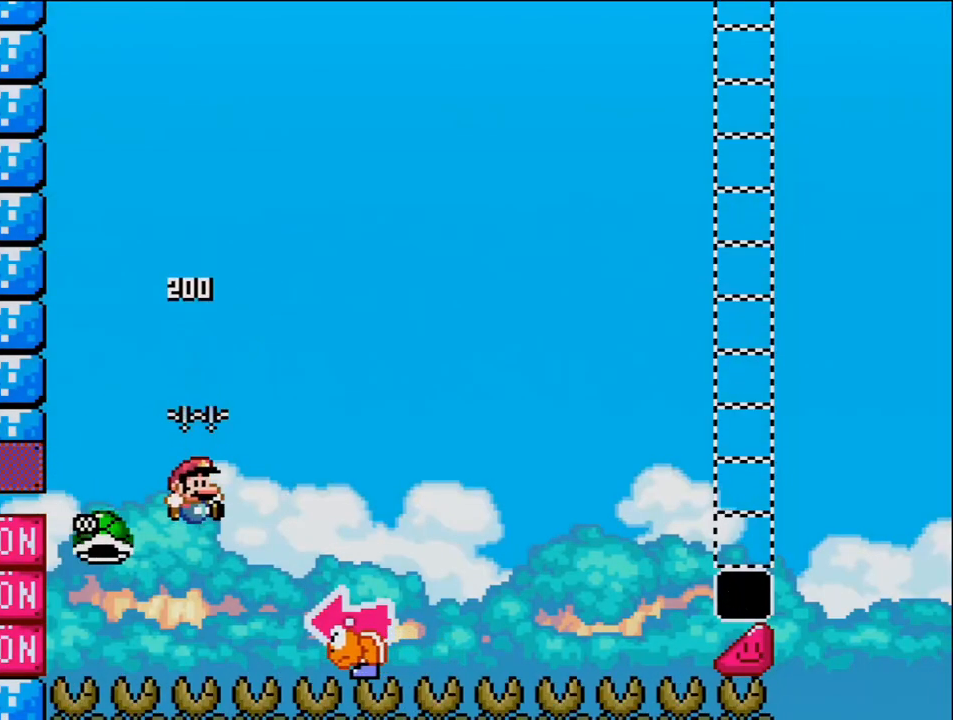
{"buttons": ["B", "Y", "DPAD_LEFT"], "events": [[83, "Y", "down"], [333, "DPAD_RIGHT", "up"], [367, "DPAD_LEFT", "down"]]}
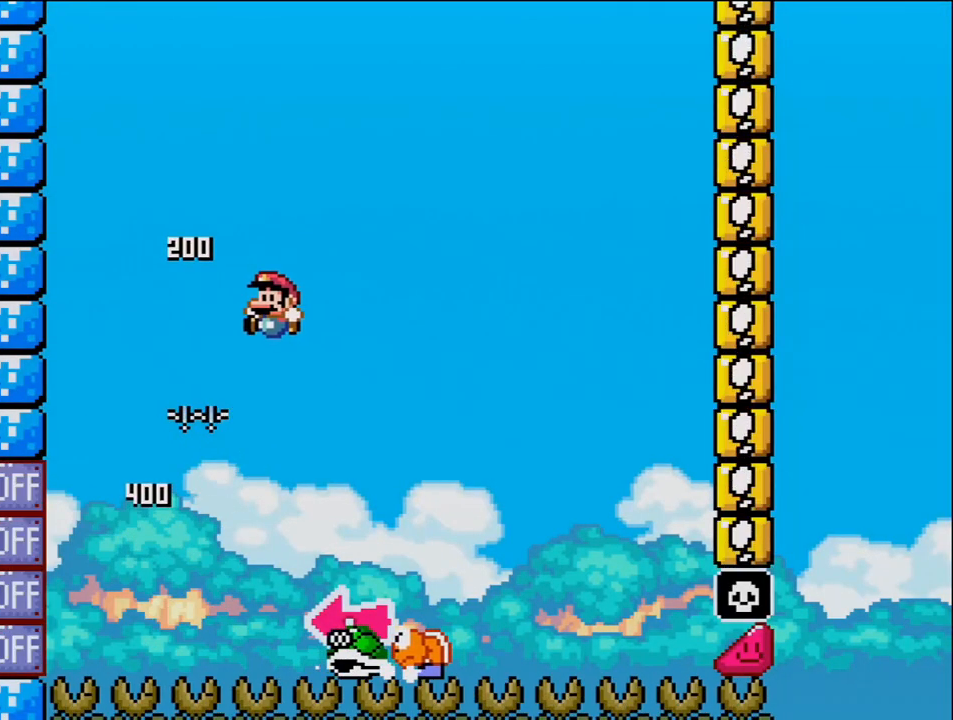
{"buttons": ["B", "Y", "DPAD_LEFT"], "events": [[50, "B", "up"], [50, "DPAD_LEFT", "up"], [50, "DPAD_RIGHT", "down"], [367, "B", "down"], [433, "DPAD_RIGHT", "up"], [450, "DPAD_LEFT", "down"]]}
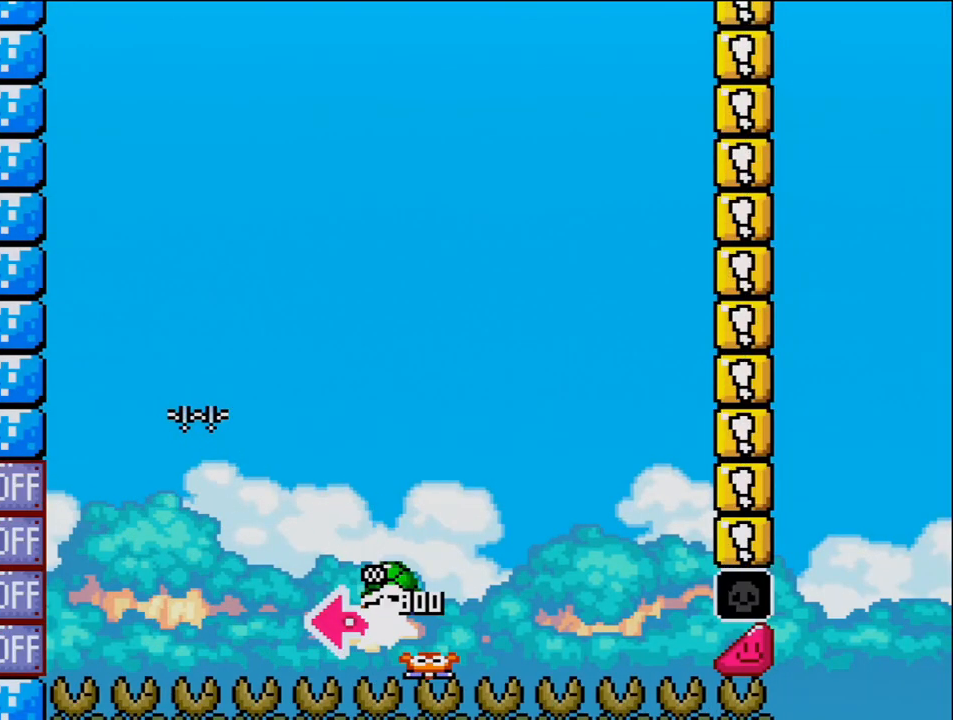
{"buttons": ["B", "Y", "DPAD_RIGHT"], "events": [[117, "Y", "up"], [200, "DPAD_LEFT", "up"], [233, "Y", "down"], [367, "DPAD_RIGHT", "down"]]}
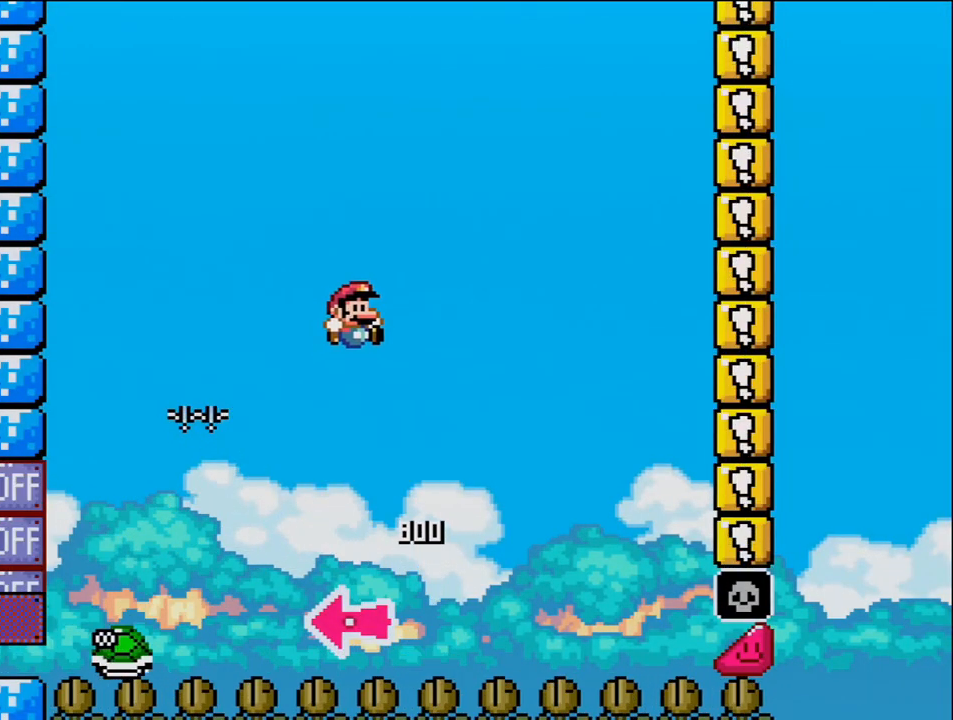
{"buttons": ["B", "Y", "DPAD_RIGHT"], "events": [[233, "DPAD_RIGHT", "up"], [450, "DPAD_RIGHT", "down"]]}
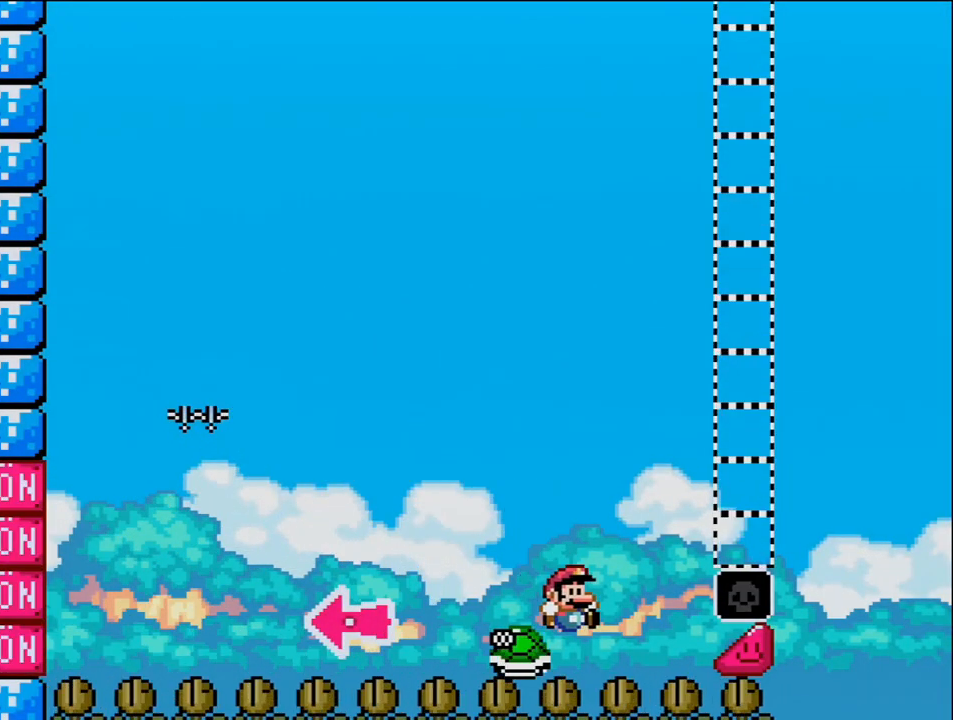
{"buttons": ["Y"], "events": [[433, "B", "up"], [433, "DPAD_RIGHT", "up"]]}
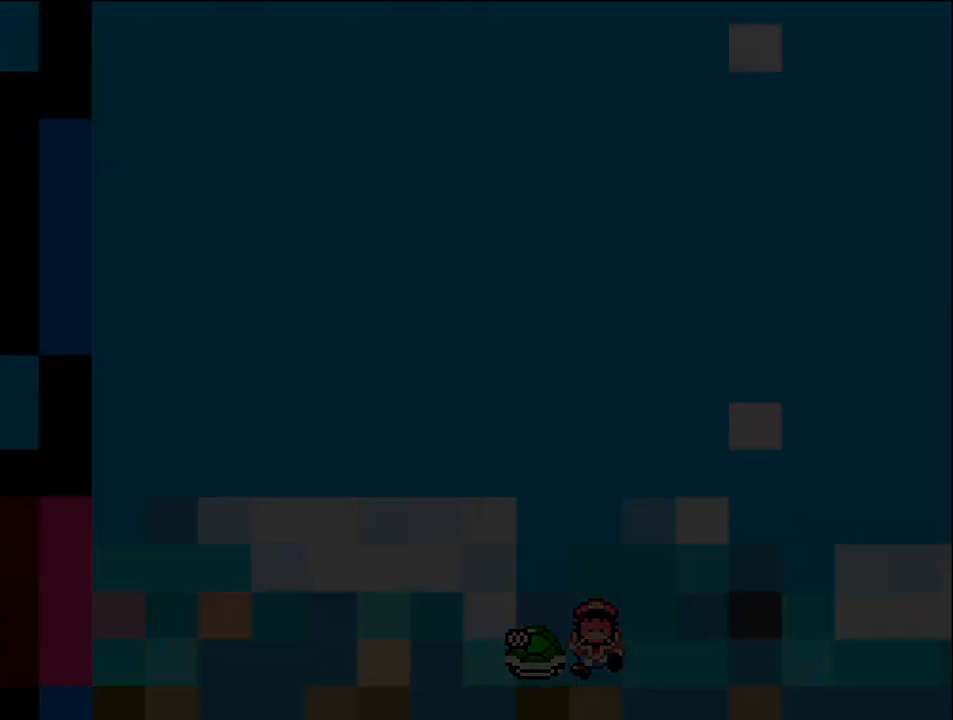
{"buttons": ["Y"], "events": []}
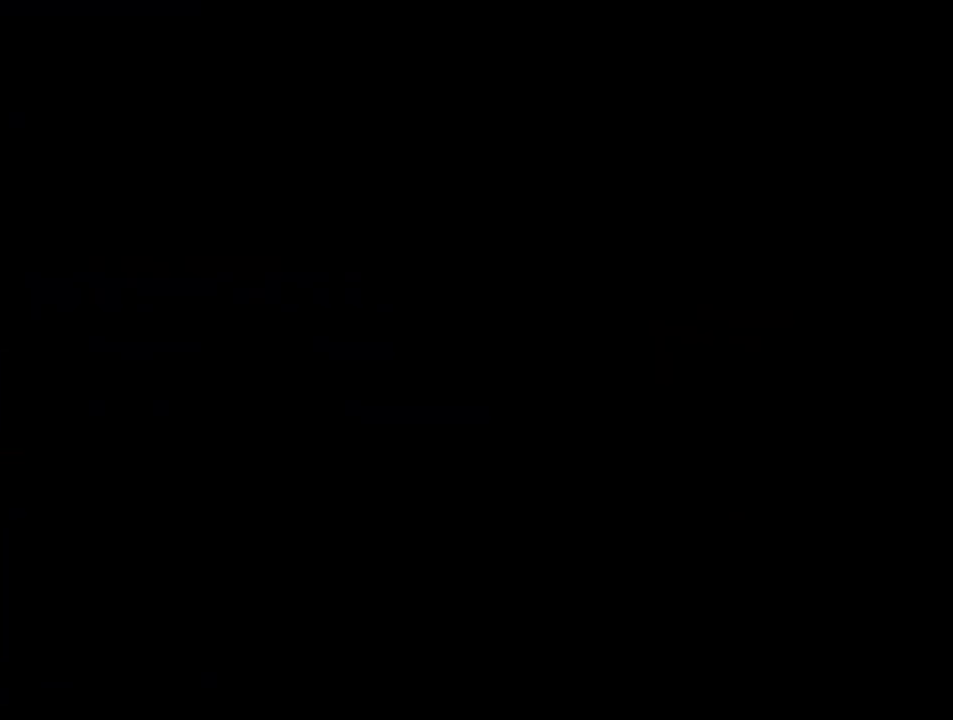
{"buttons": ["Y"], "events": []}
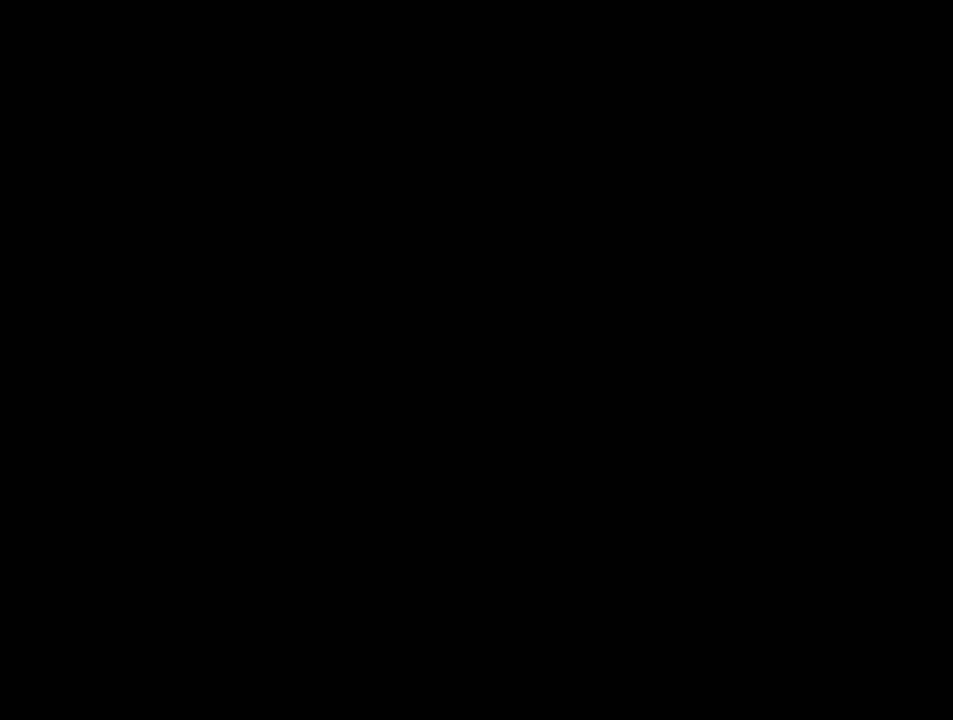
{"buttons": ["Y"], "events": []}
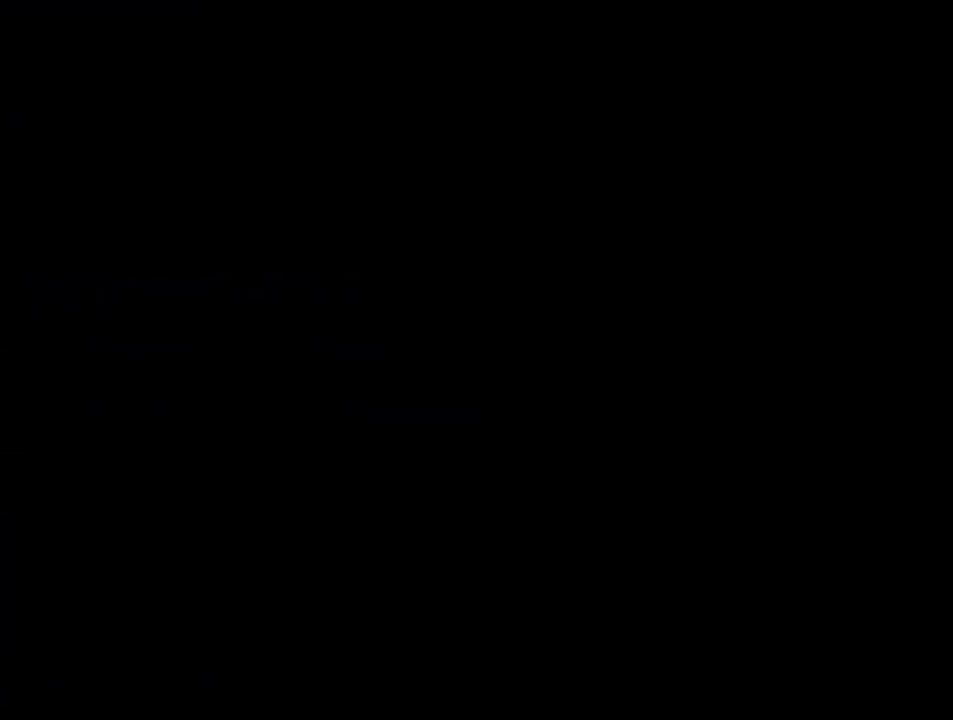
{"buttons": ["B", "DPAD_LEFT"], "events": [[267, "B", "down"], [267, "DPAD_LEFT", "down"], [267, "Y", "up"], [333, "DPAD_LEFT", "up"], [467, "DPAD_LEFT", "down"]]}
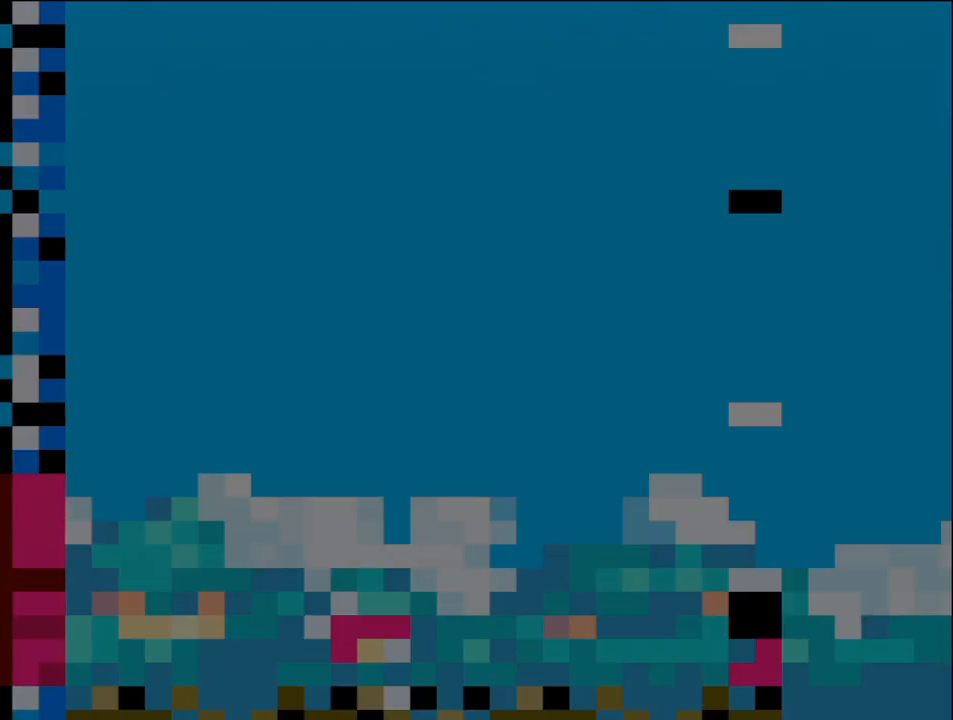
{"buttons": ["B", "DPAD_LEFT"], "events": [[50, "DPAD_LEFT", "up"], [183, "DPAD_LEFT", "down"], [267, "DPAD_LEFT", "up"], [333, "DPAD_LEFT", "down"]]}
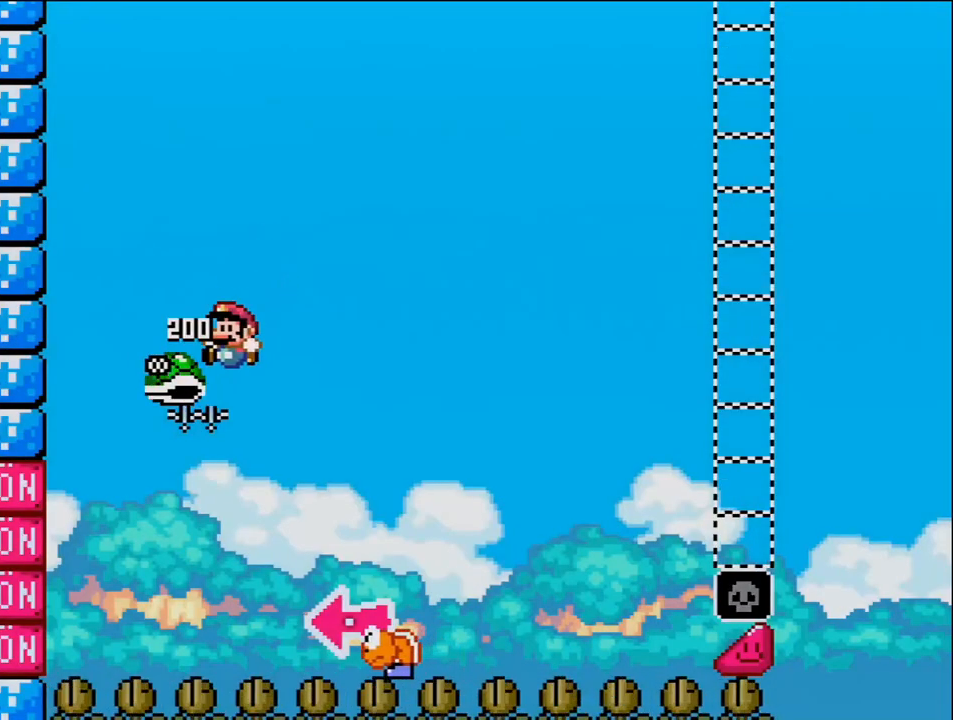
{"buttons": ["B", "Y", "DPAD_RIGHT"], "events": [[83, "DPAD_LEFT", "up"], [150, "DPAD_RIGHT", "down"], [300, "Y", "down"]]}
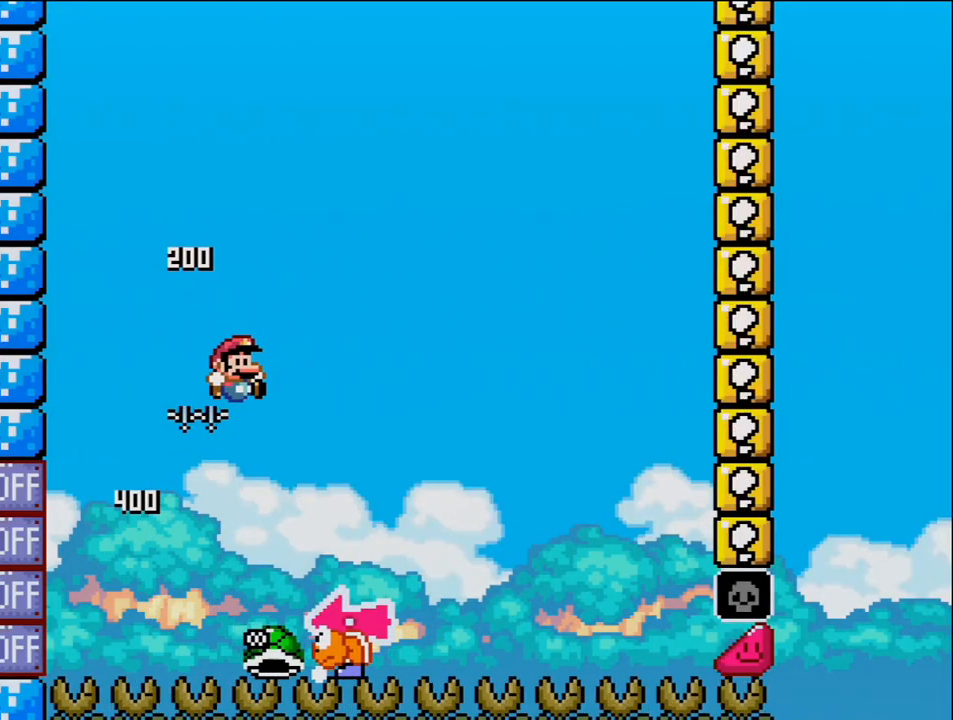
{"buttons": ["Y", "DPAD_RIGHT"], "events": [[50, "DPAD_RIGHT", "up"], [117, "DPAD_LEFT", "down"], [233, "DPAD_LEFT", "up"], [267, "DPAD_RIGHT", "down"], [367, "B", "up"]]}